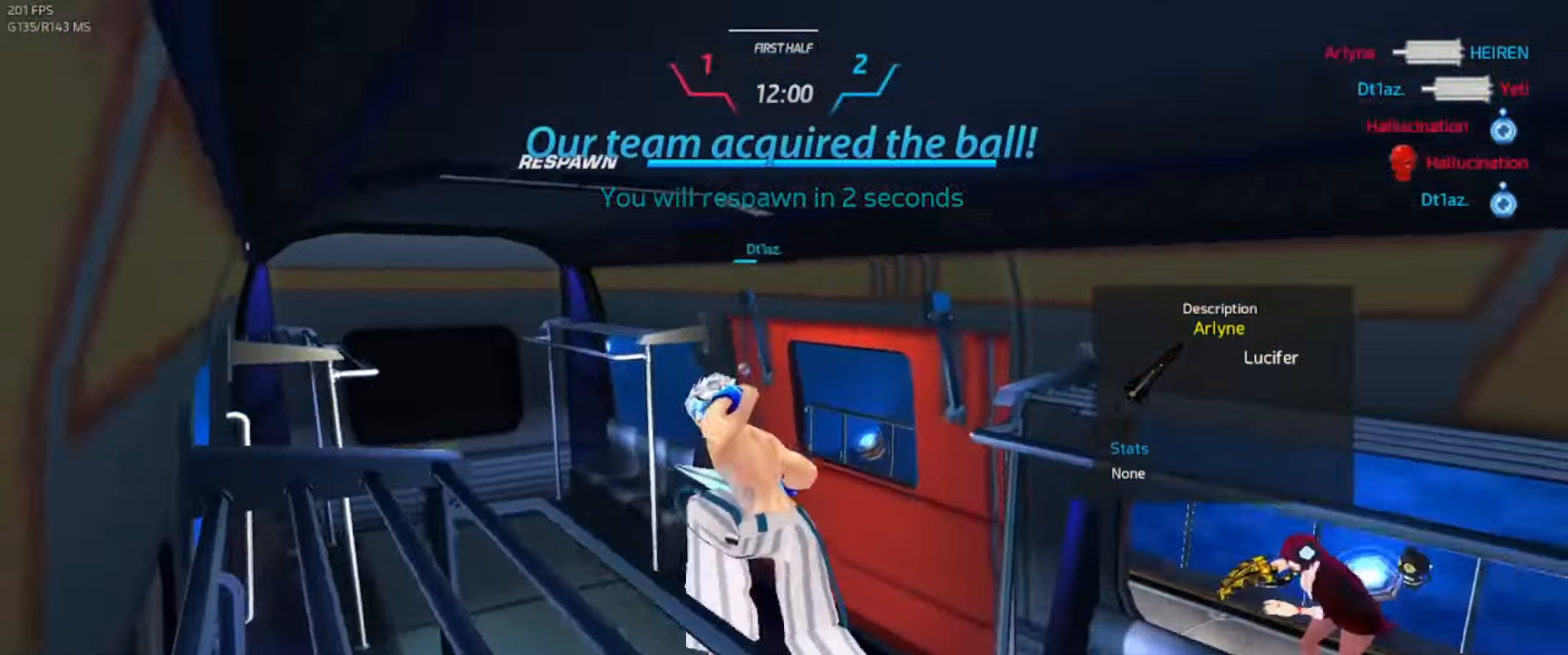
Gameplay with keyboard; each line is a JSON object with the keys held at the frame after it. "events" lists presses ("down") and releases ("up") of ".", "/", "0", "1", "2", "3", "4", "5", "6", "7", "8", "9", "a", "alt_l", "alt_r", "b", "backslash", "backspace", "c", "caps_lock", "comma", "ctrl_l", "ctrl_r", "d", "e", "equals", "escape", "f", "f1", "f10", "f11", "f12", "f2", "f3", "f4", "f5", "f6", "f7", "f8", "f9", "g", "h", "i", "j", "k", "l", "lbracket", "m", "minus", "n", "o", "p", "q", "quote", "r", "rbracket", "return", "s", "semicolon", "shift_l", "shift_r", "space", "super_l", "super_r", "t", "tab", "tilde", "u", "v", "w", "x", "y" and "z" between this image and that frame as [ms after this image, input, new state], when the widget could be followed in between. No other keys are recorded. Mouse input is not recorded.
{"keys": ["d"], "events": [[483, "d", "down"]]}
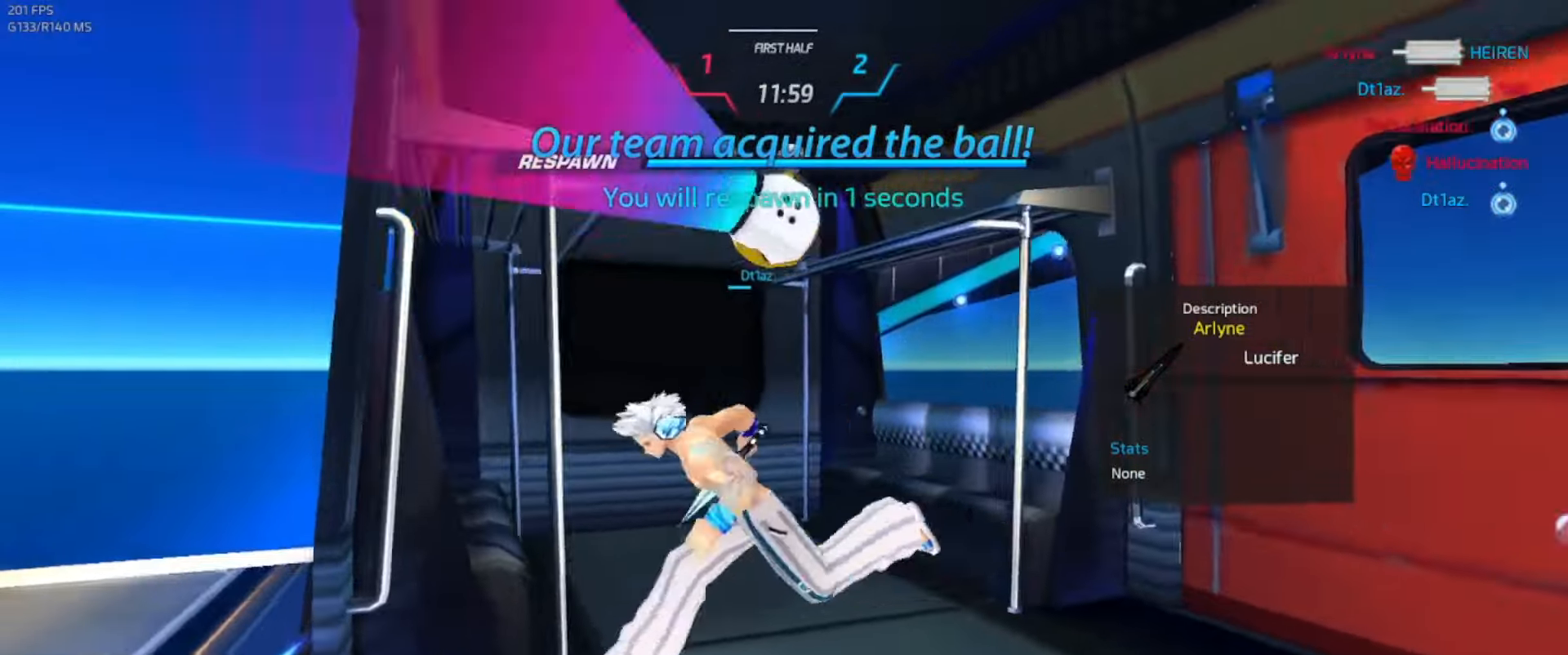
{"keys": ["d"], "events": []}
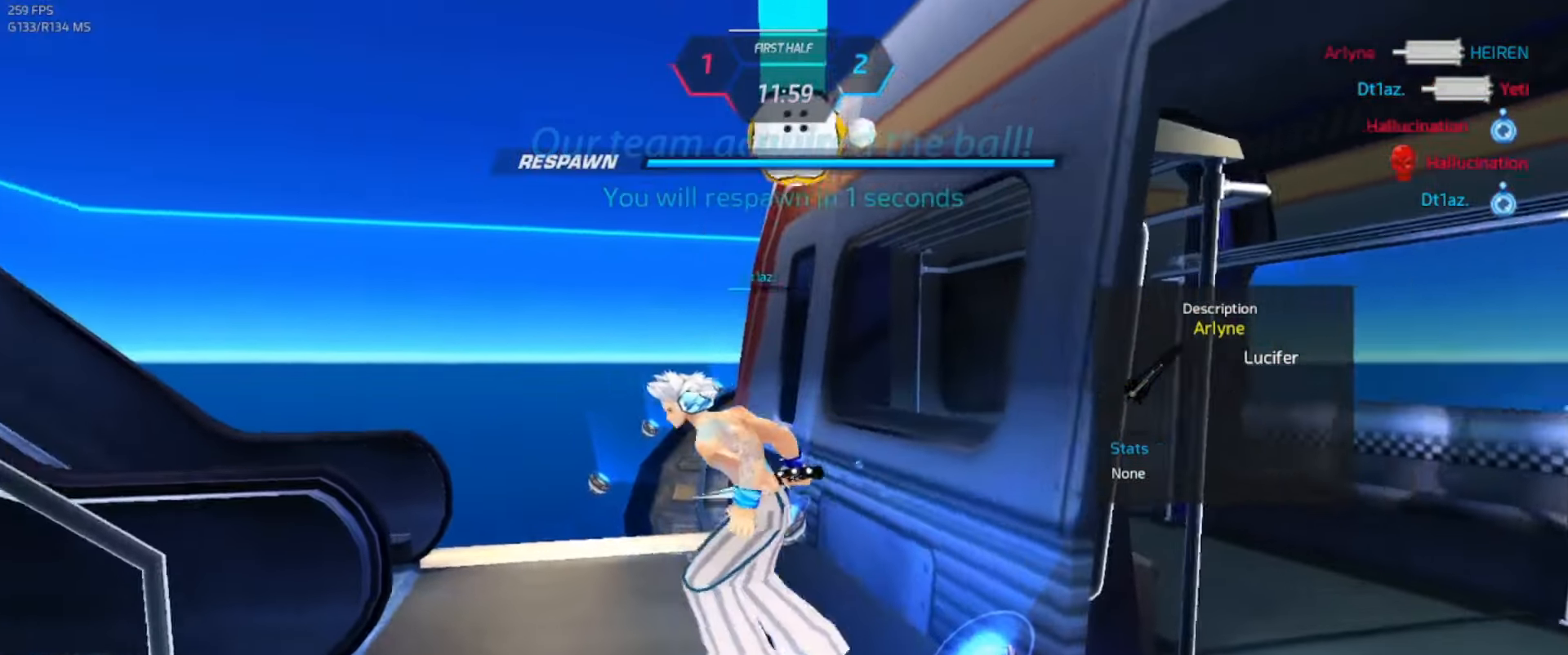
{"keys": ["d"], "events": [[350, "space", "down"], [400, "space", "up"]]}
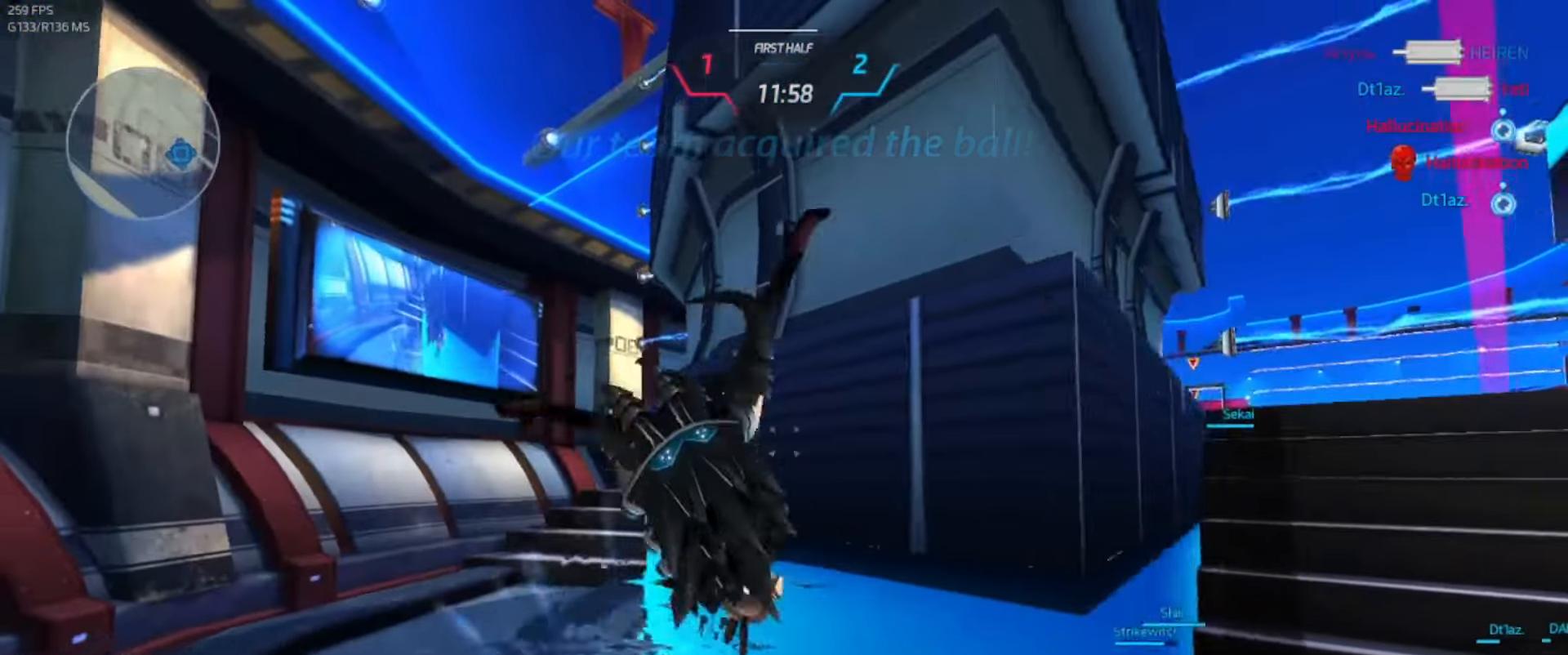
{"keys": ["space"], "events": [[16, "d", "up"], [133, "w", "down"], [166, "5", "down"], [166, "w", "up"], [200, "5", "up"], [200, "w", "down"], [483, "space", "down"], [500, "w", "up"]]}
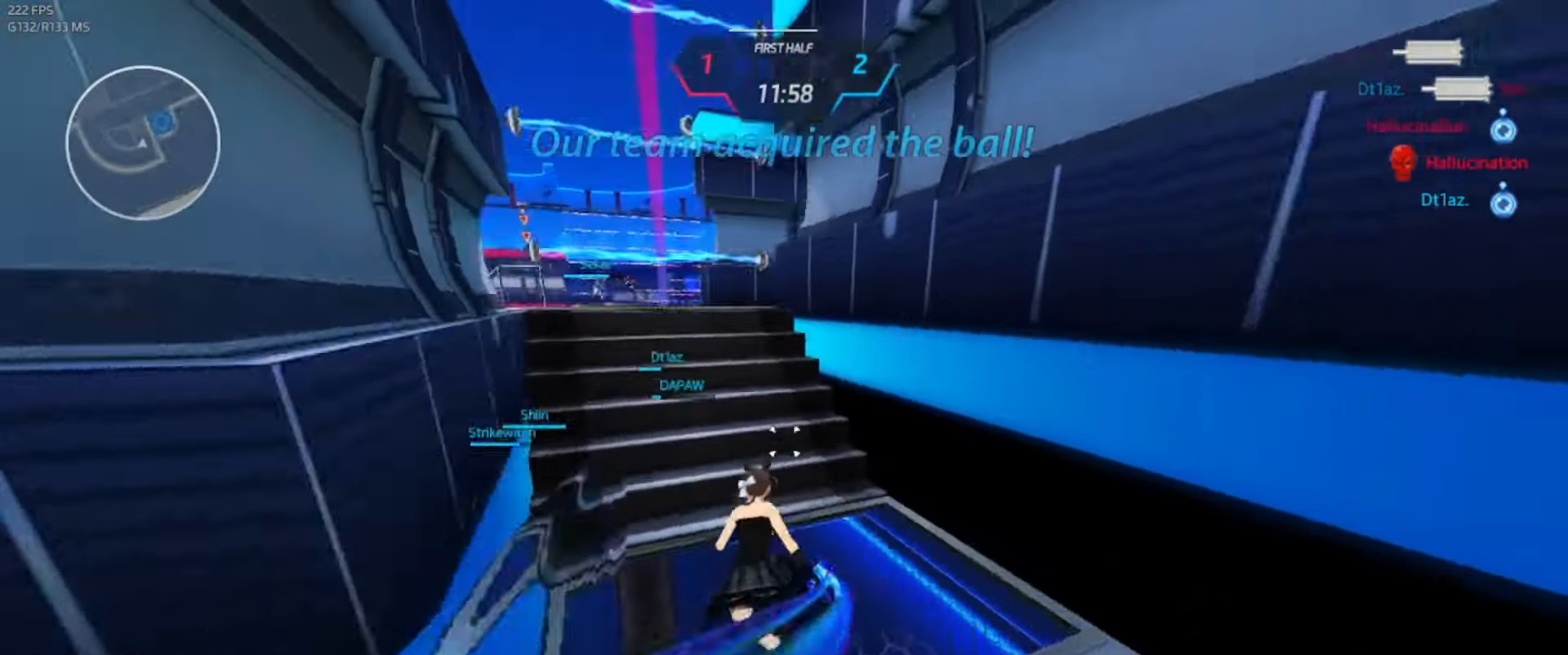
{"keys": ["w"], "events": [[33, "w", "down"], [50, "space", "up"], [233, "w", "up"], [283, "w", "down"]]}
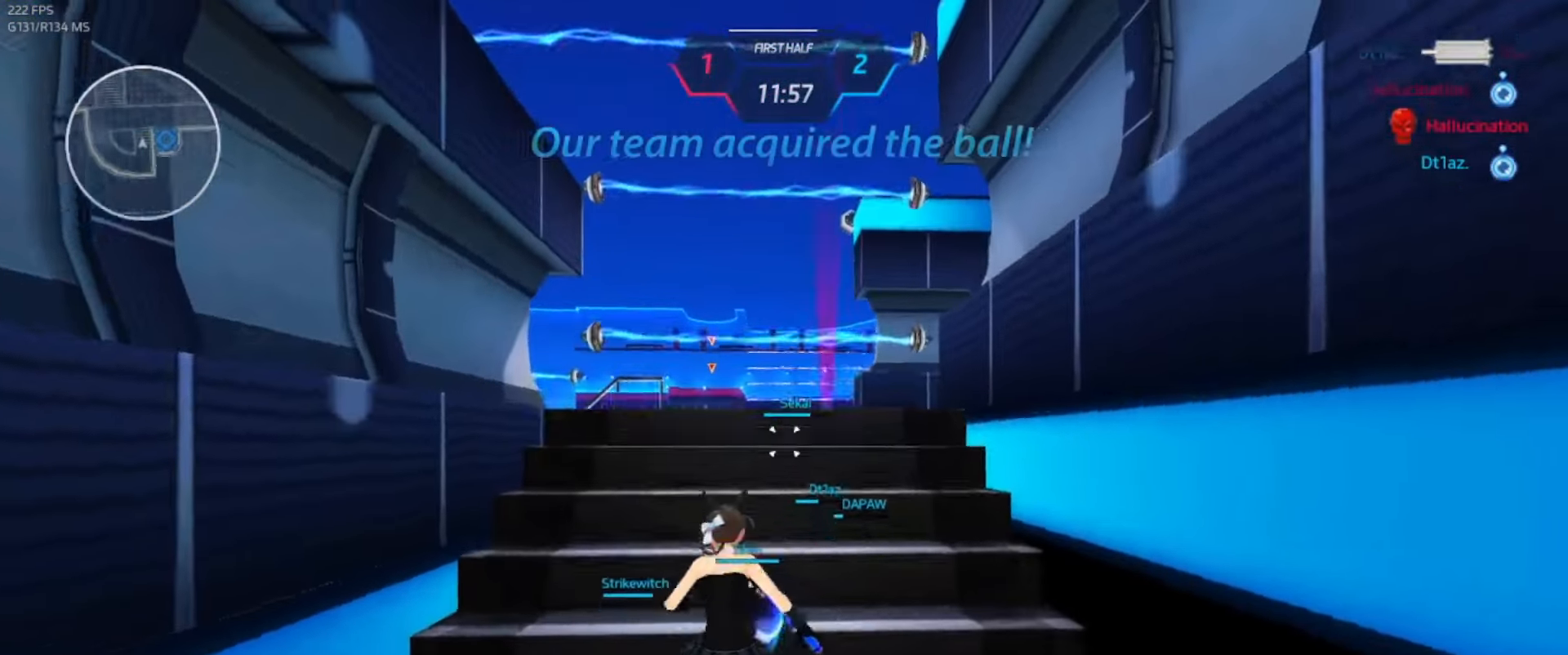
{"keys": ["w"], "events": [[50, "w", "up"], [100, "w", "down"]]}
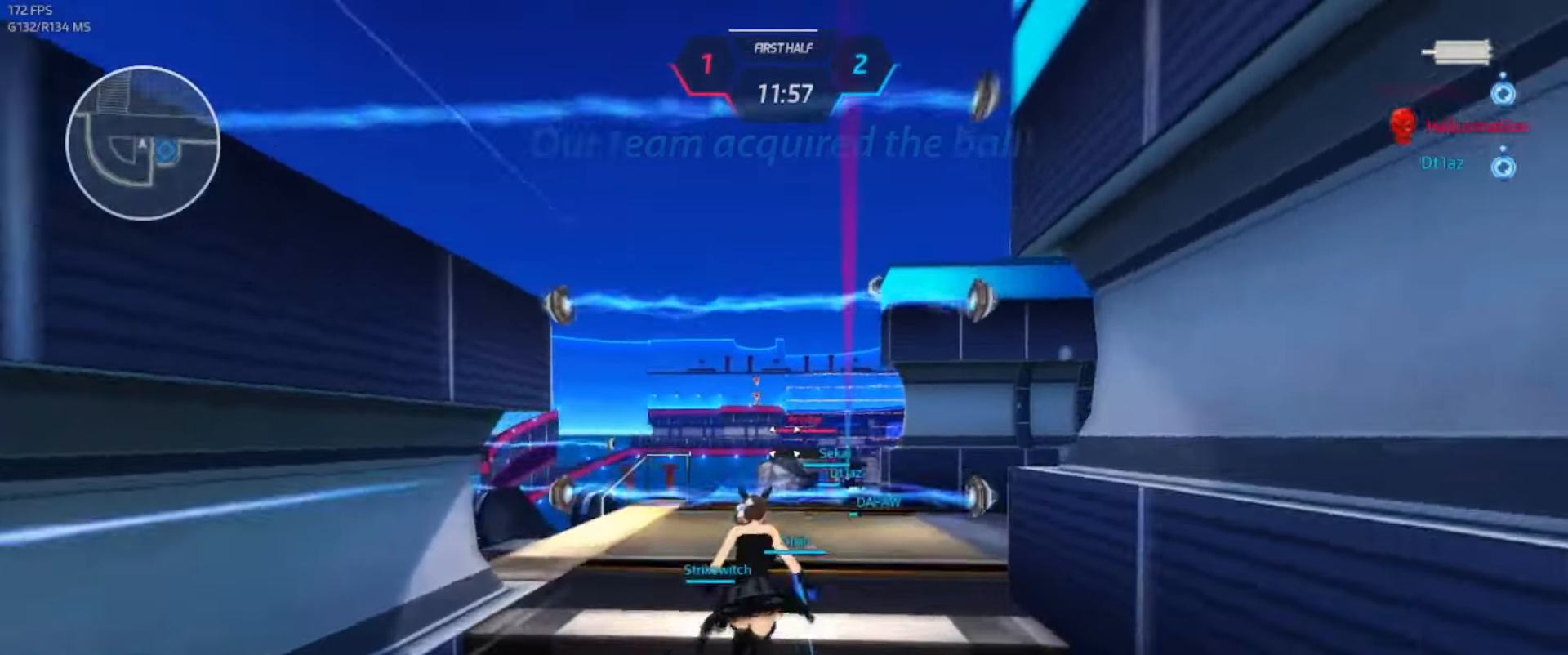
{"keys": ["w"], "events": []}
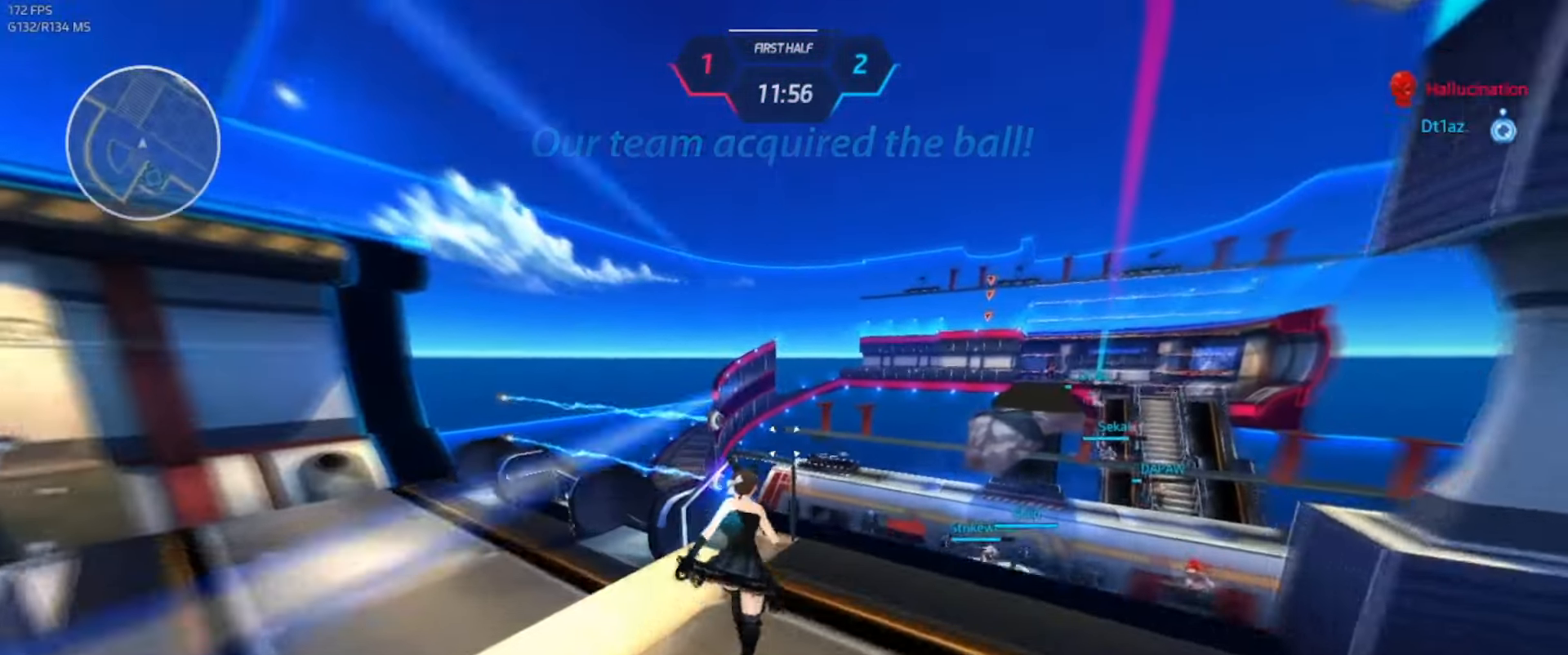
{"keys": ["w"], "events": [[100, "a", "down"], [133, "space", "down"], [166, "w", "up"], [216, "a", "up"], [216, "space", "up"], [266, "w", "down"], [300, "w", "up"], [333, "w", "down"]]}
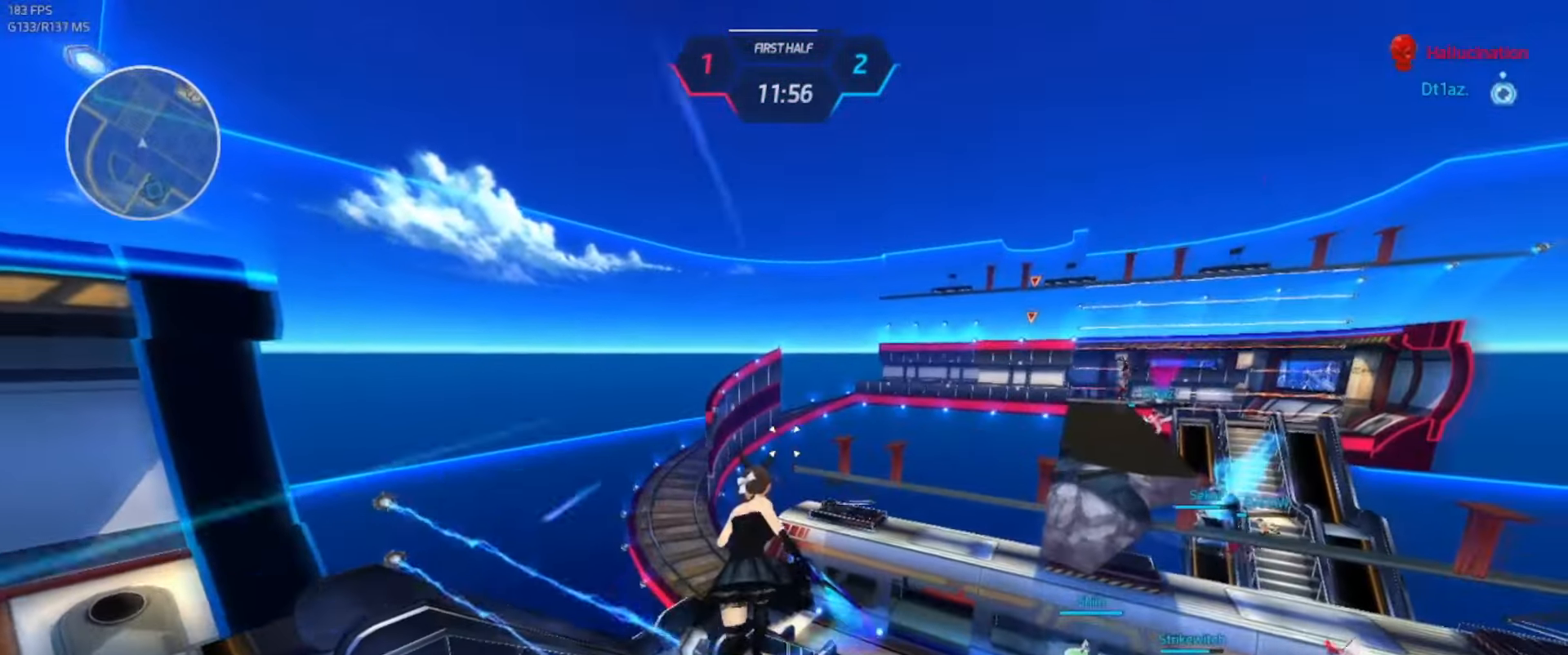
{"keys": ["w"], "events": []}
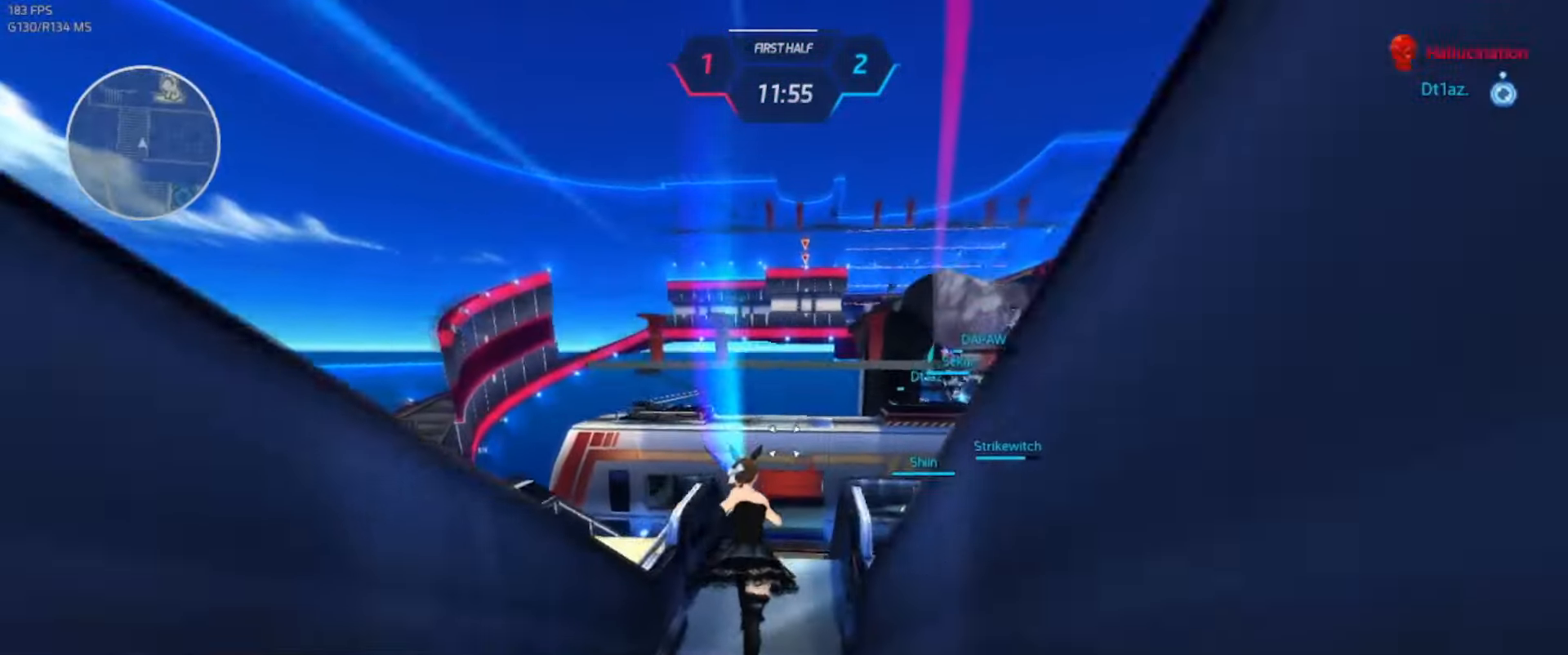
{"keys": ["w"], "events": []}
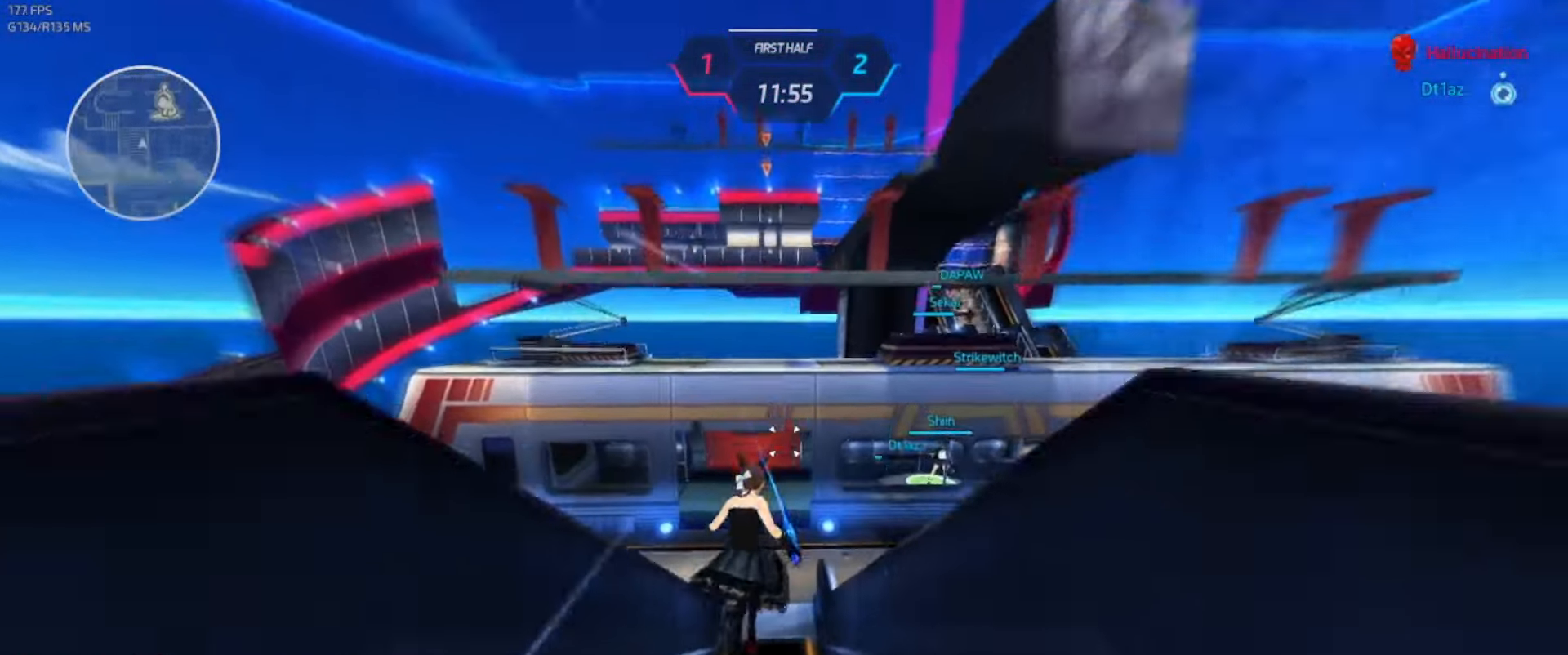
{"keys": ["w"], "events": []}
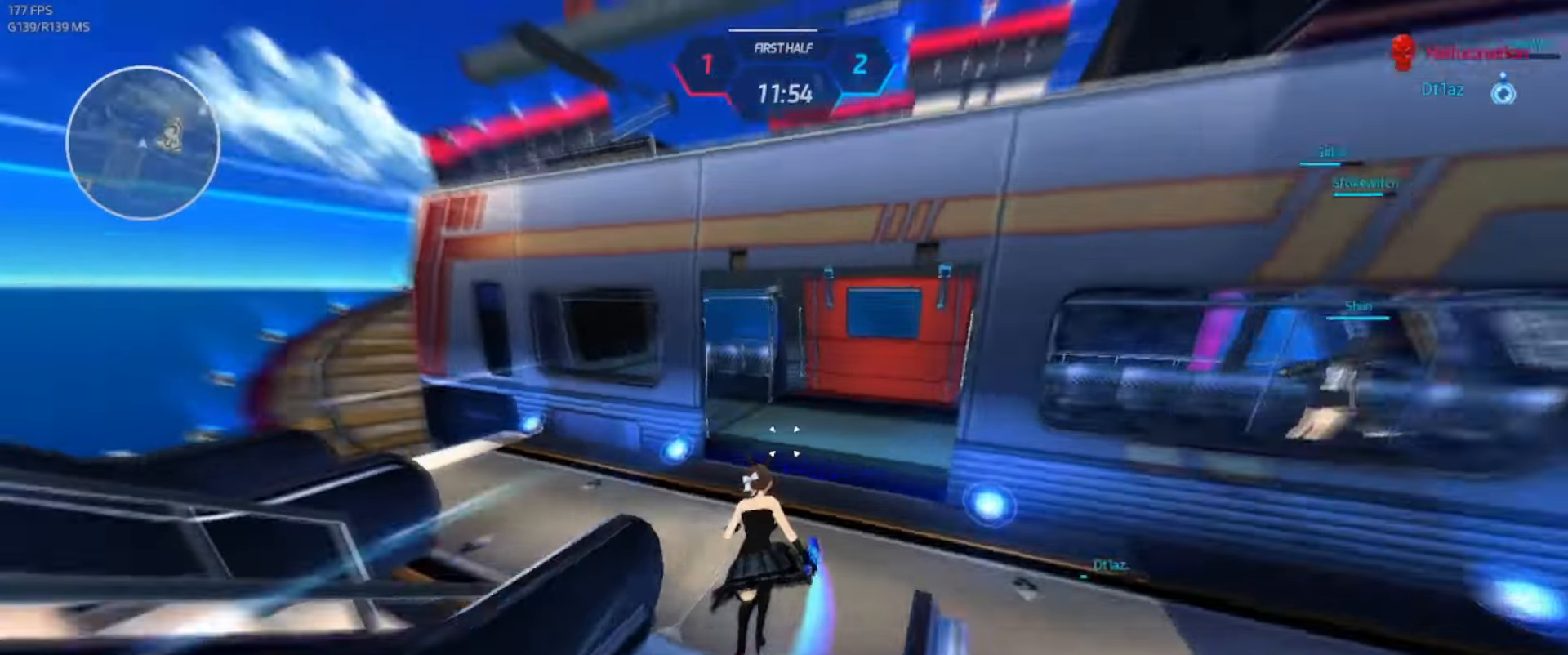
{"keys": ["w"], "events": []}
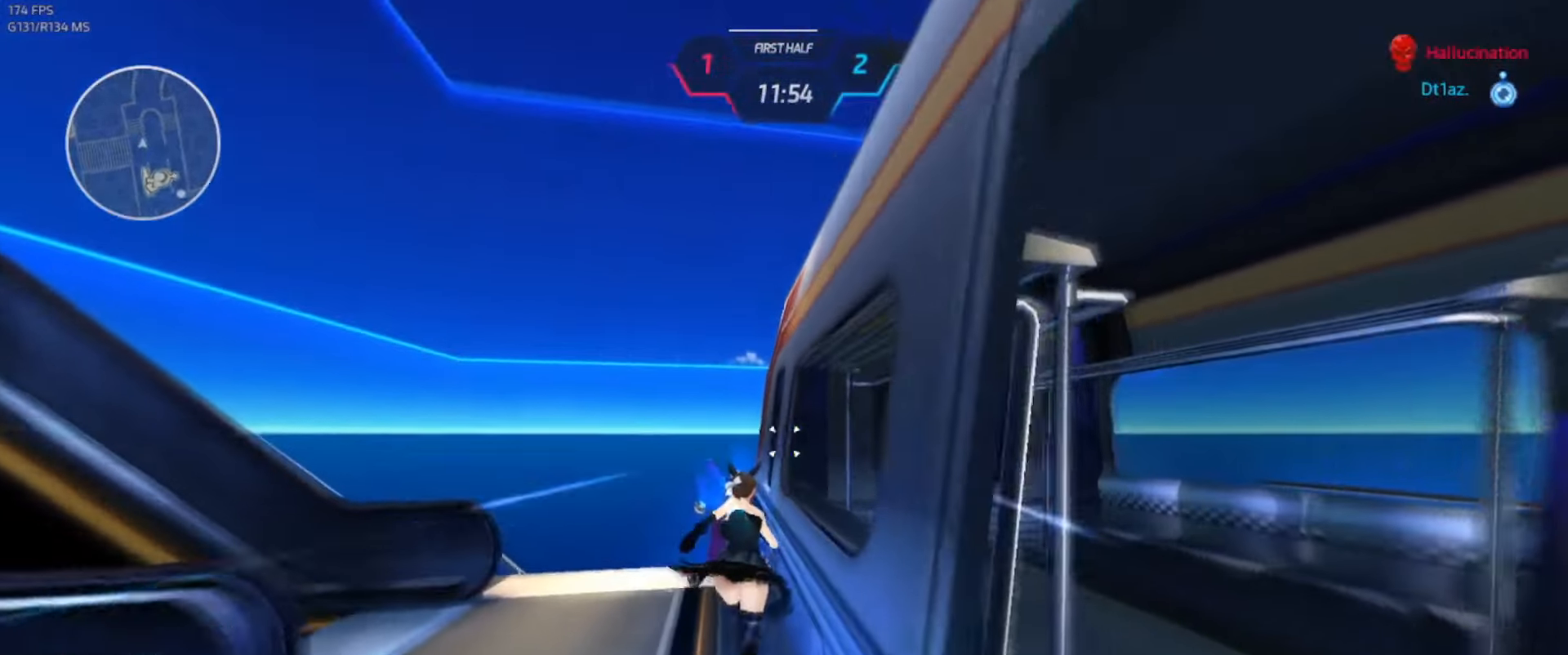
{"keys": ["a"], "events": [[33, "space", "down"], [66, "a", "down"], [83, "w", "up"], [116, "space", "up"], [250, "s", "down"], [400, "s", "up"]]}
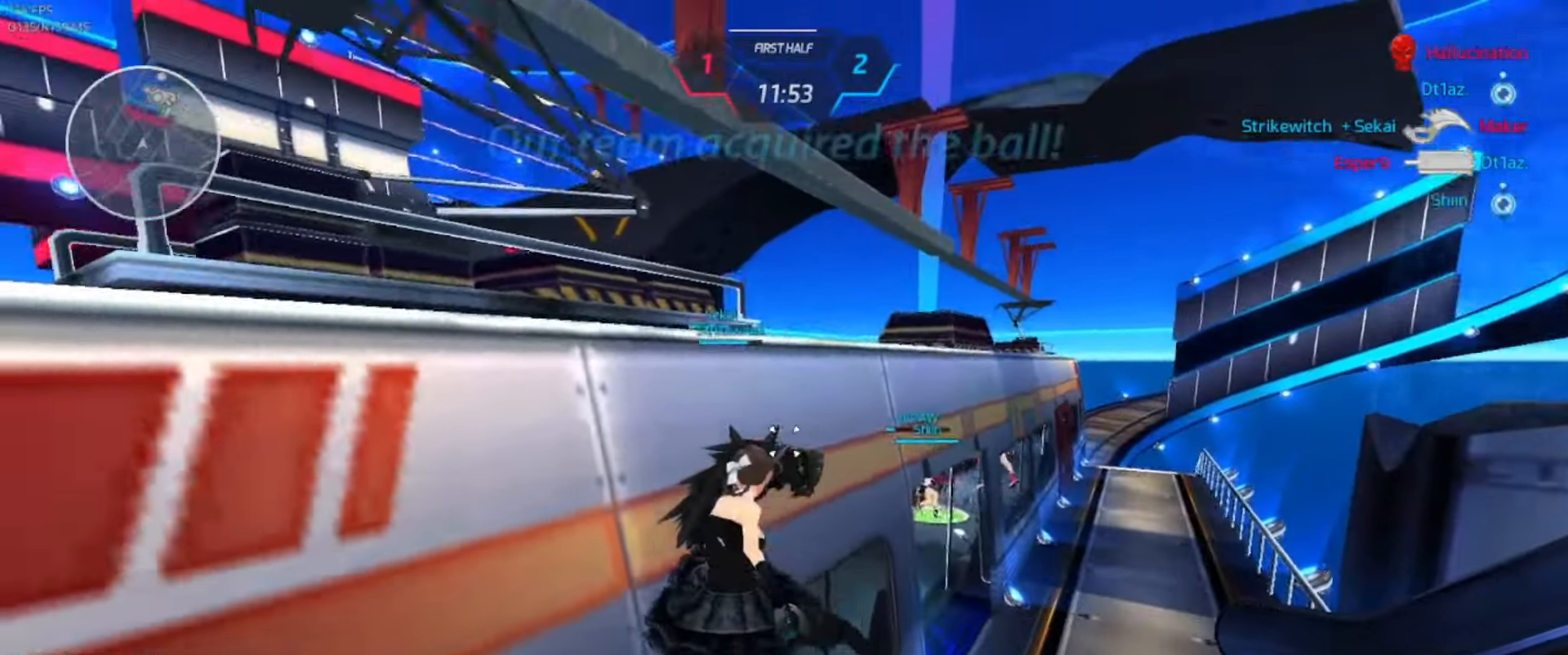
{"keys": ["a"], "events": []}
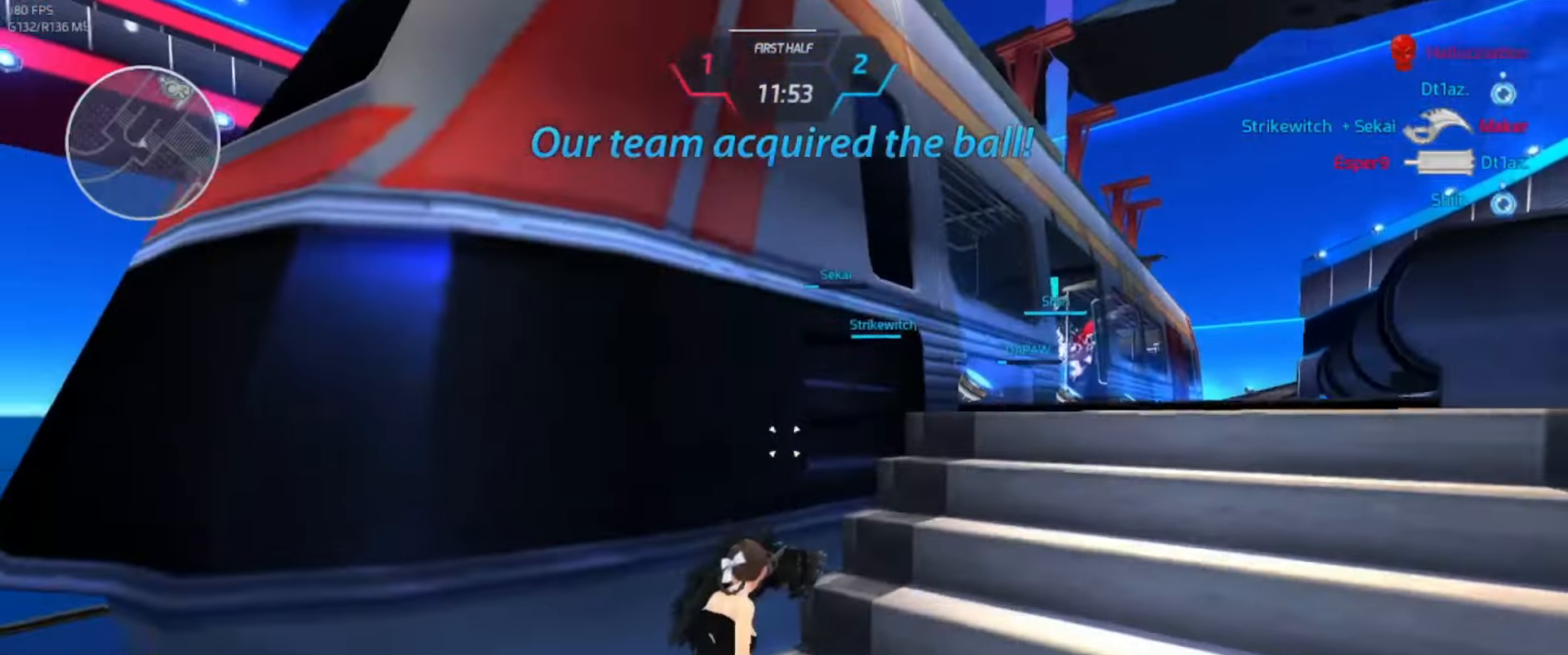
{"keys": ["a", "s"], "events": [[183, "s", "down"], [283, "space", "down"], [316, "space", "up"]]}
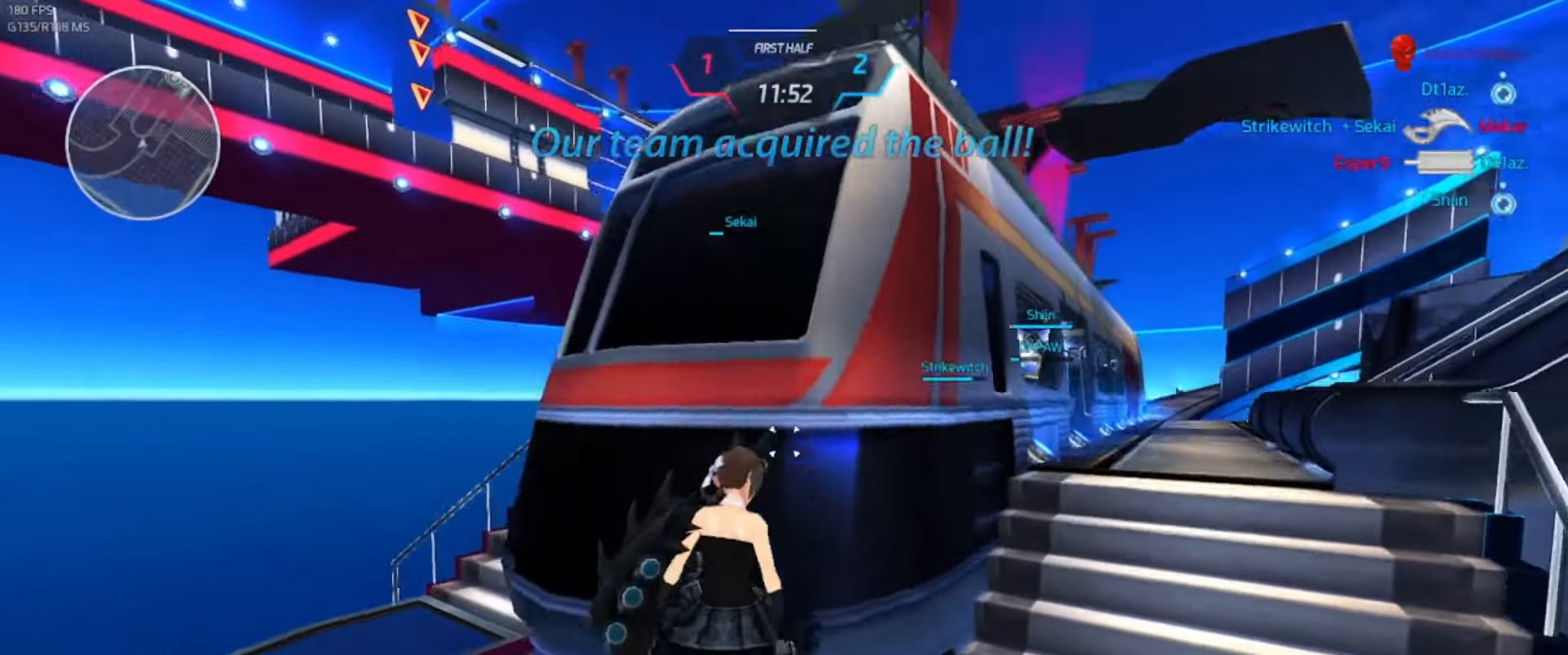
{"keys": ["a"], "events": [[500, "s", "up"]]}
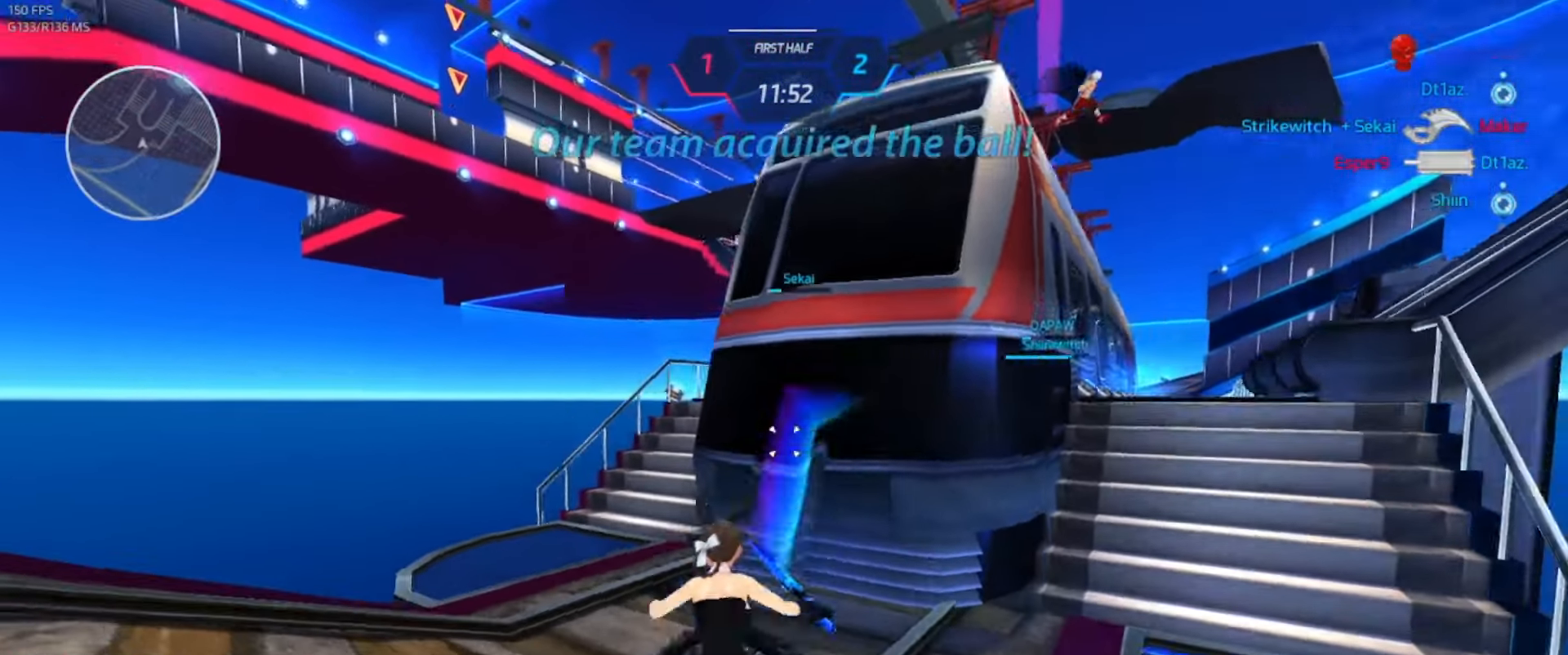
{"keys": ["a", "s"], "events": [[133, "s", "down"], [316, "space", "down"], [366, "space", "up"]]}
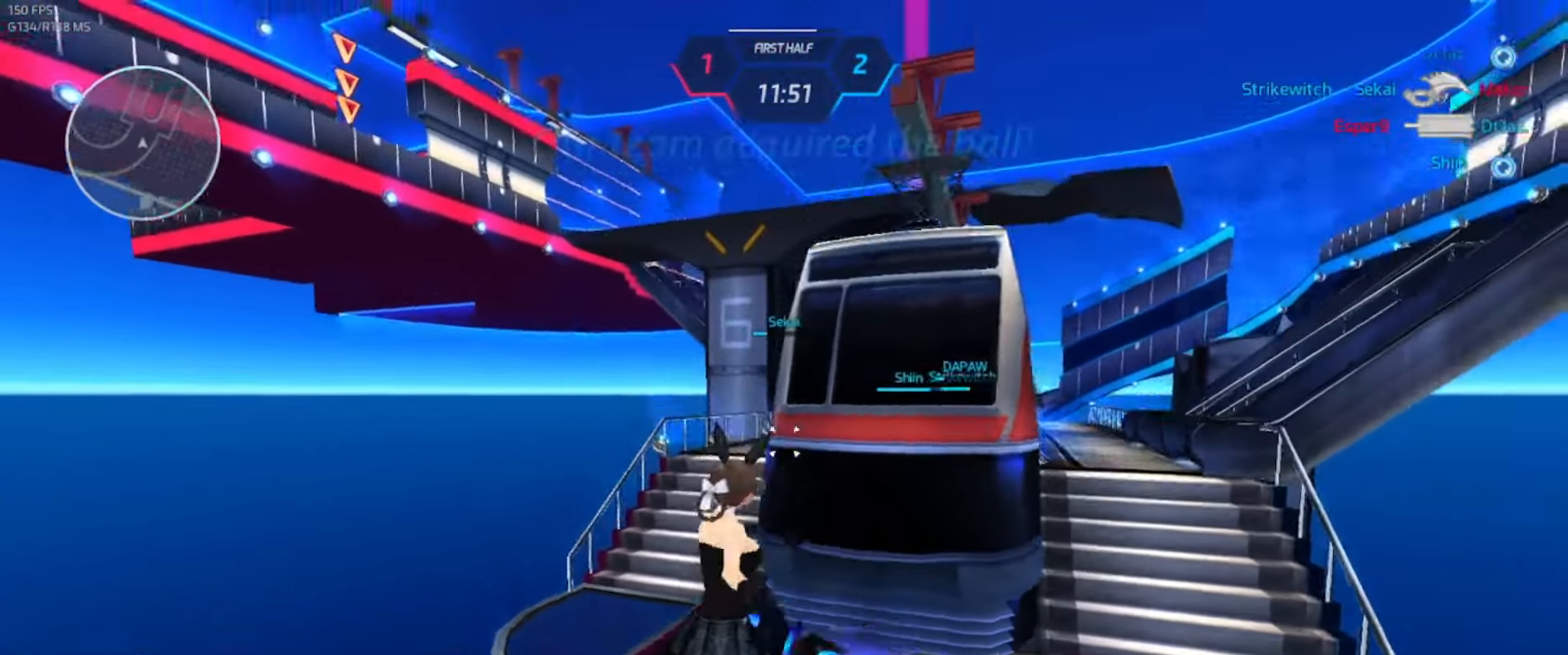
{"keys": ["a"], "events": [[466, "s", "up"]]}
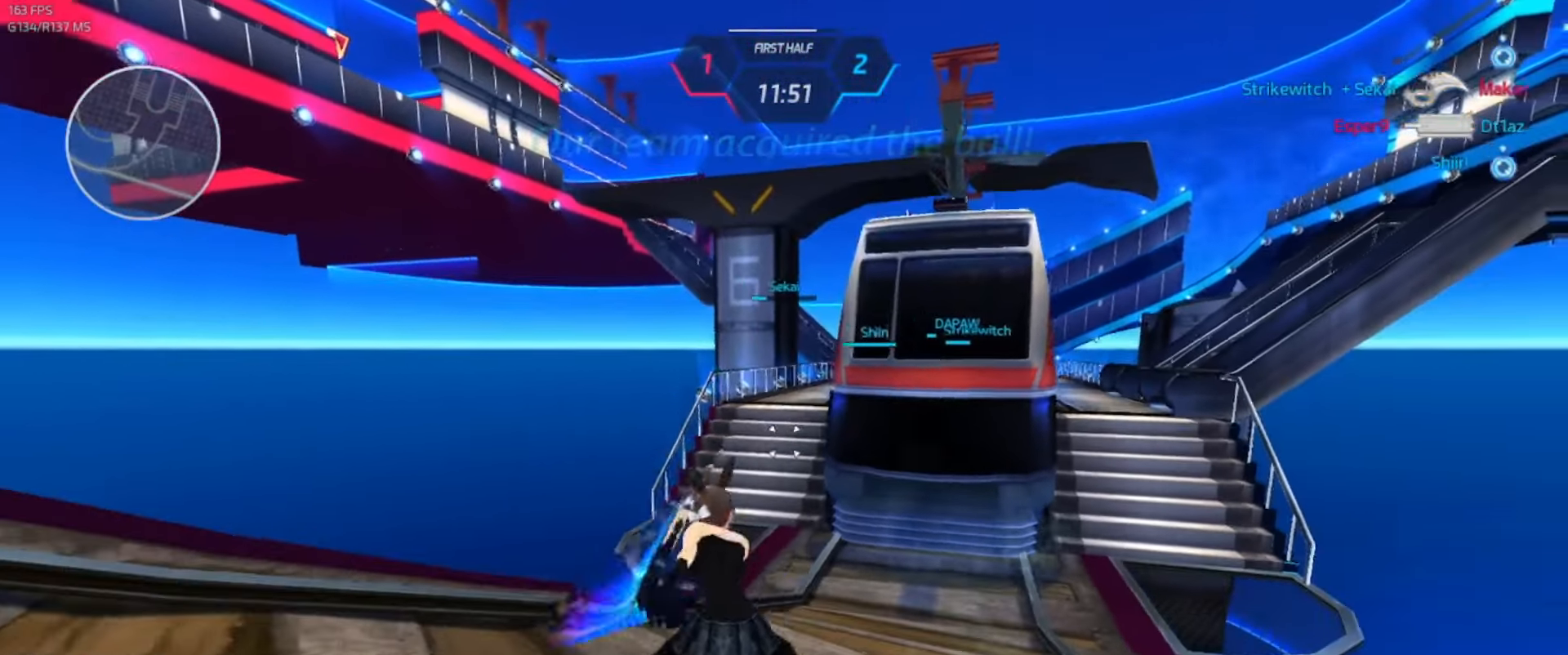
{"keys": ["a", "s"], "events": [[50, "space", "down"], [116, "space", "up"], [283, "s", "down"], [366, "space", "down"], [433, "space", "up"]]}
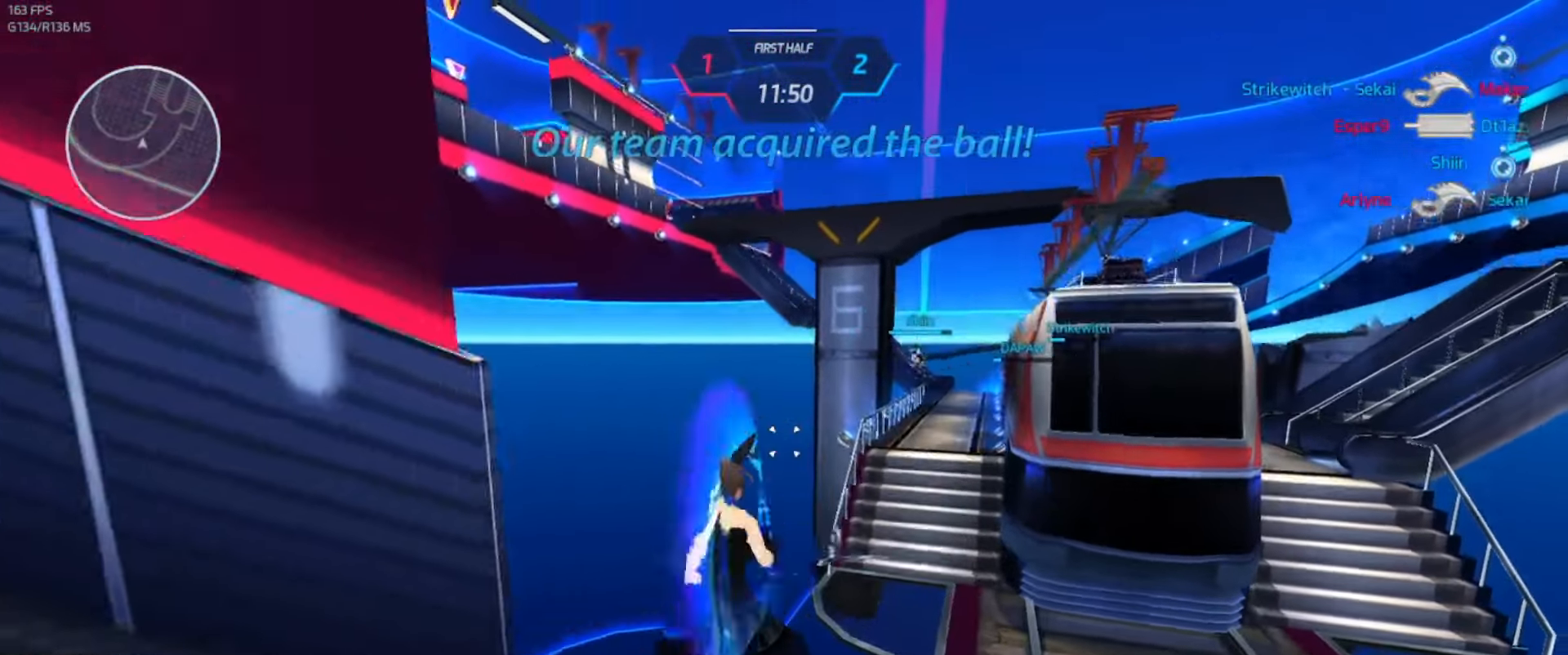
{"keys": ["a"], "events": [[133, "s", "up"]]}
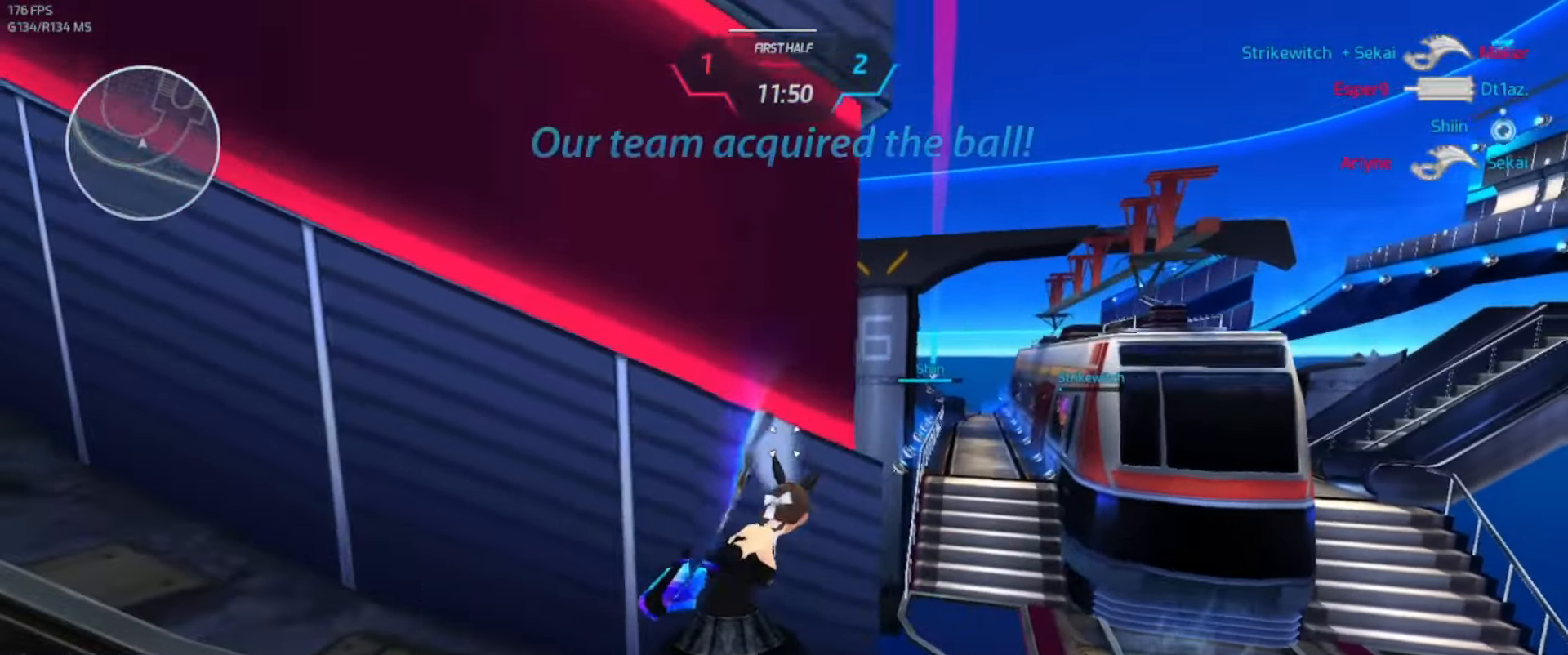
{"keys": ["w"], "events": [[16, "space", "down"], [66, "space", "up"], [150, "a", "up"], [233, "w", "down"], [266, "w", "up"], [316, "w", "down"]]}
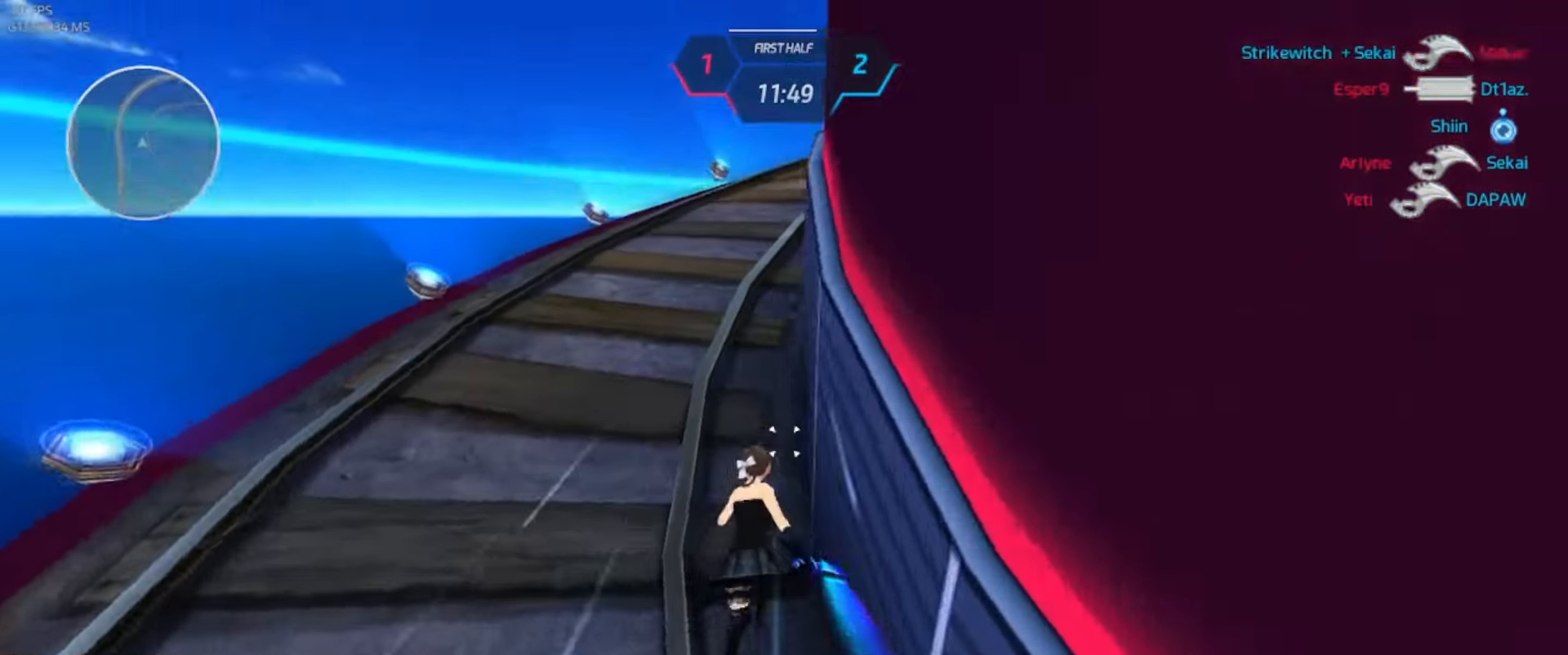
{"keys": ["w"], "events": [[50, "space", "down"], [50, "w", "up"], [83, "w", "down"], [100, "space", "up"]]}
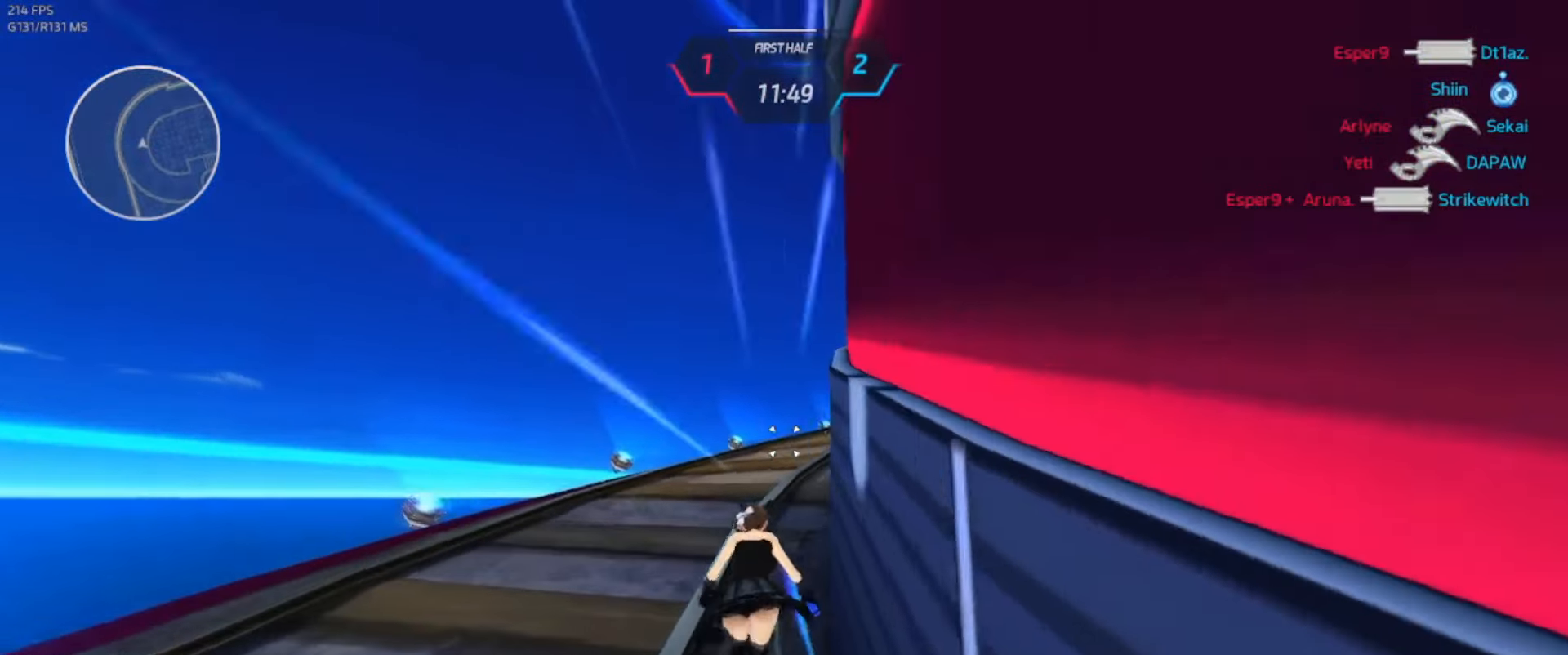
{"keys": ["w"], "events": []}